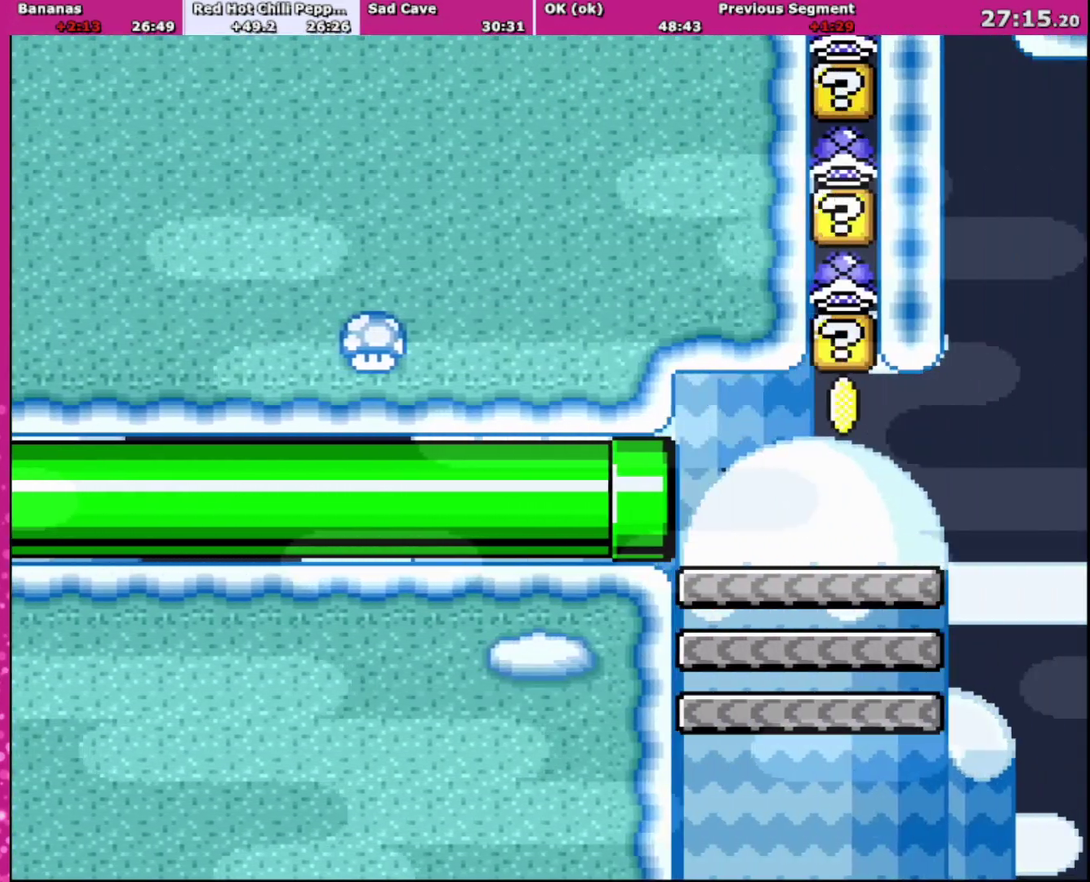
Gameplay with a controller (Nintendo layout); each line is a JSON object with the inputs held at the frame after it. "events" lists button and stick changes between this image and that frame as [ms after this image, input, new state], when the widget could be followed in between. Not read: L3 R3.
{"buttons": ["Y", "DPAD_RIGHT"], "events": []}
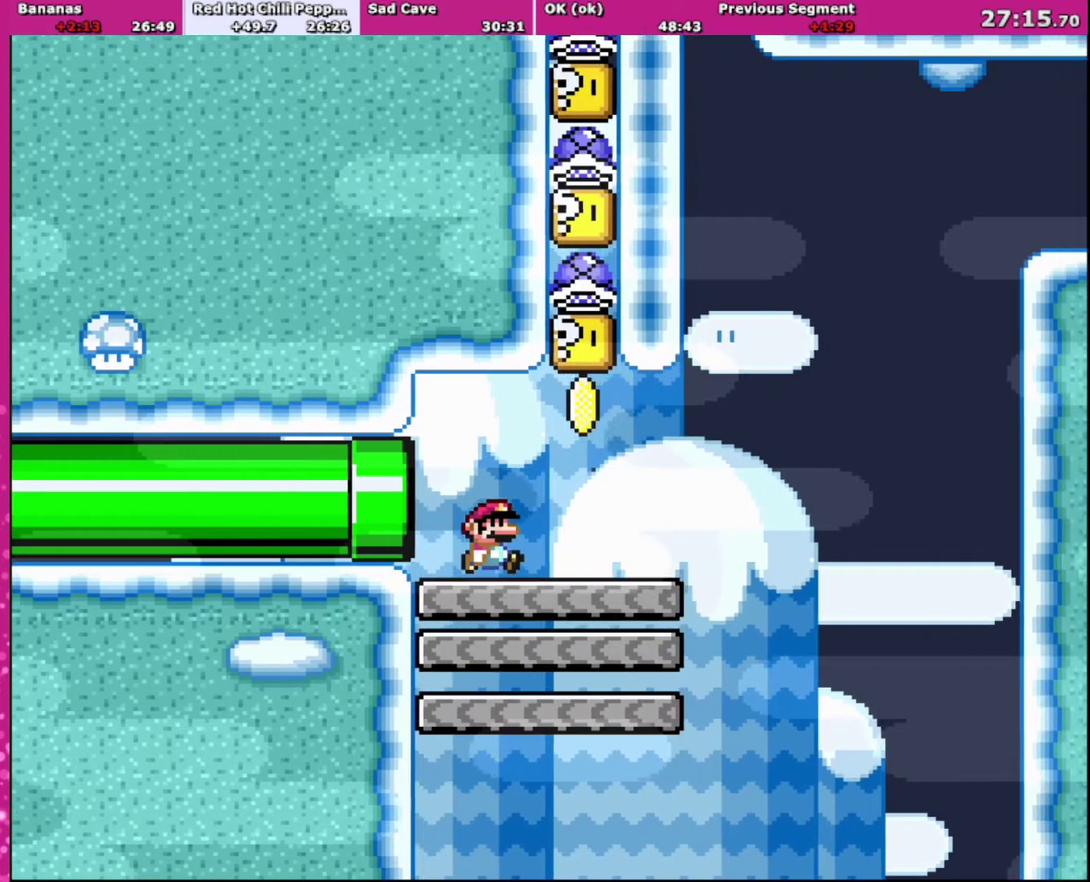
{"buttons": ["B", "Y", "DPAD_LEFT"], "events": [[167, "B", "down"], [201, "DPAD_UP", "down"], [234, "DPAD_LEFT", "down"], [234, "DPAD_RIGHT", "up"], [267, "DPAD_UP", "up"]]}
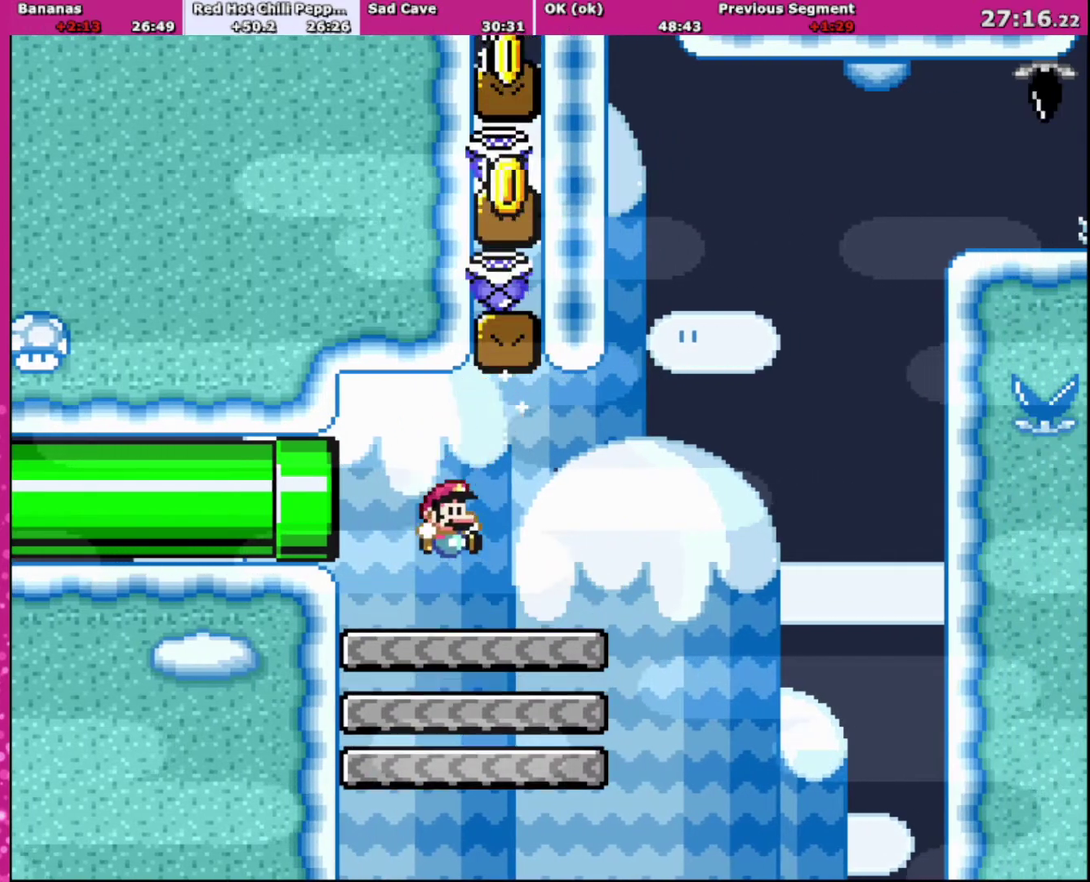
{"buttons": ["Y", "DPAD_RIGHT"], "events": [[33, "DPAD_LEFT", "up"], [67, "DPAD_RIGHT", "down"], [267, "B", "up"]]}
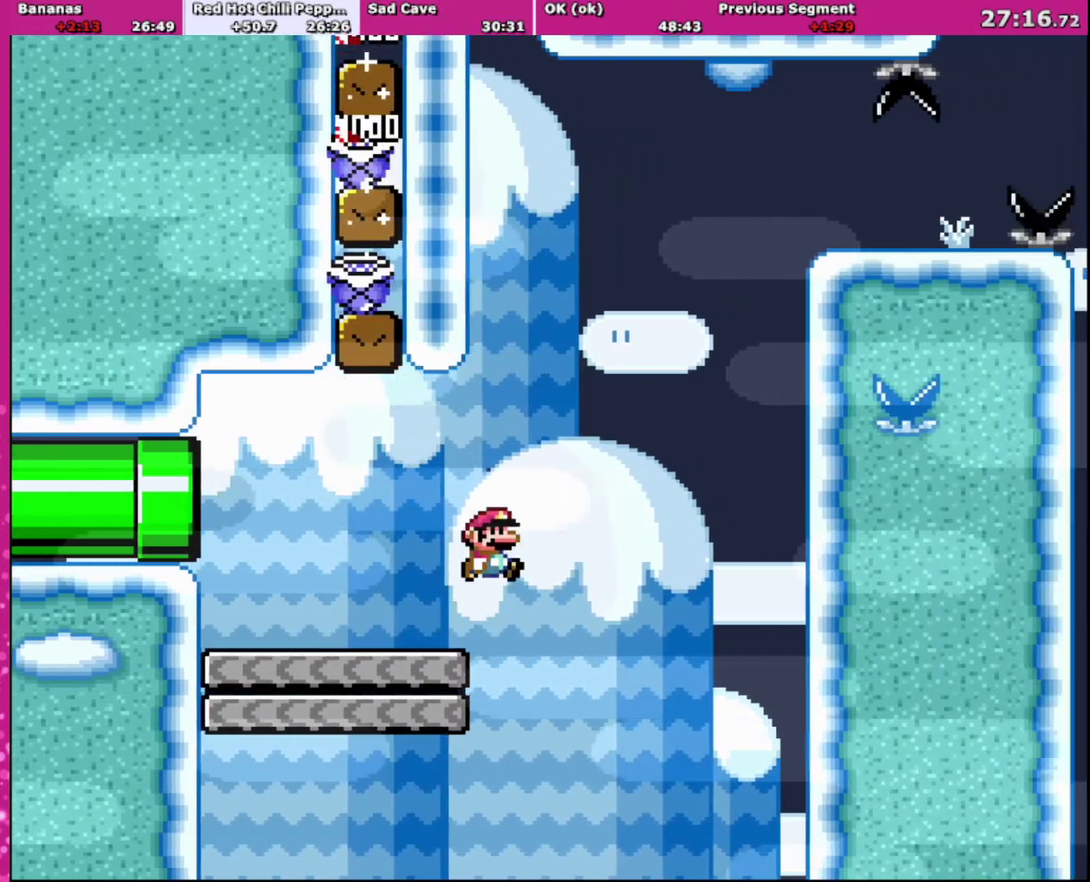
{"buttons": ["B", "Y"], "events": [[67, "B", "down"], [201, "DPAD_UP", "down"], [267, "DPAD_LEFT", "down"], [267, "DPAD_RIGHT", "up"], [301, "DPAD_UP", "up"], [434, "DPAD_LEFT", "up"]]}
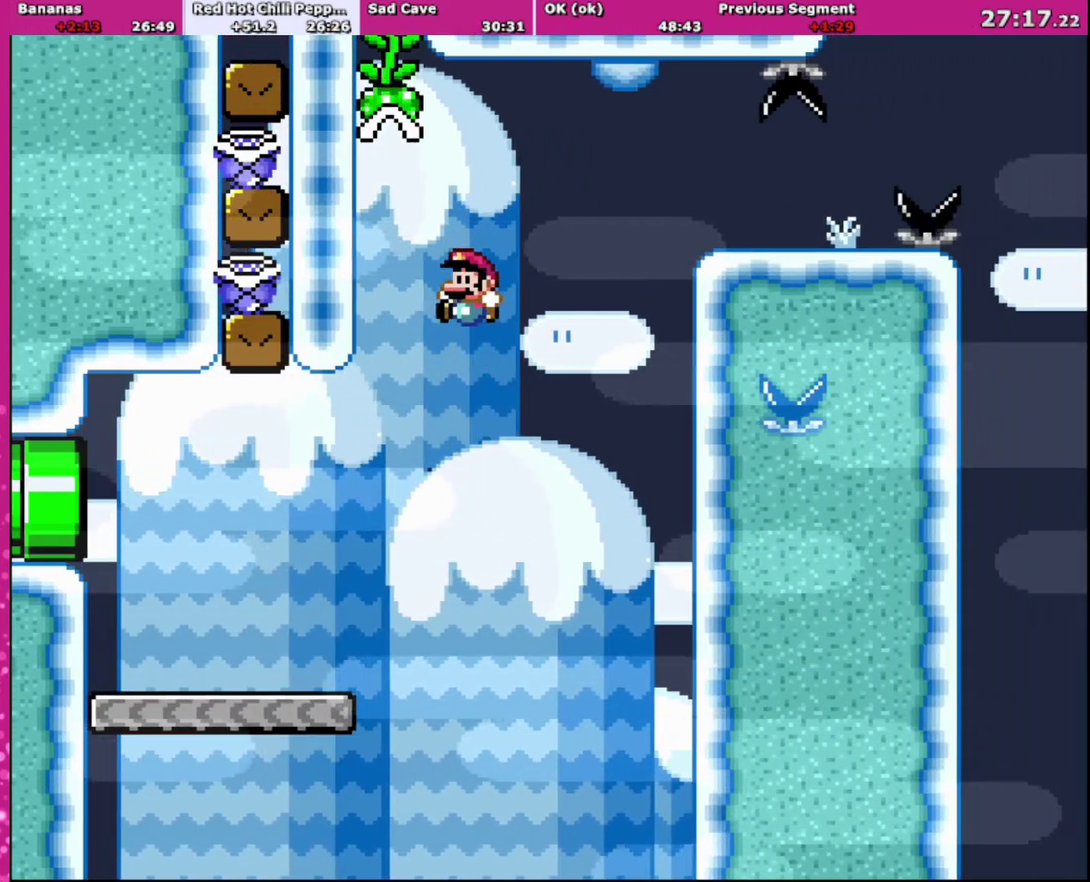
{"buttons": ["B", "Y", "DPAD_LEFT"], "events": [[133, "DPAD_LEFT", "down"]]}
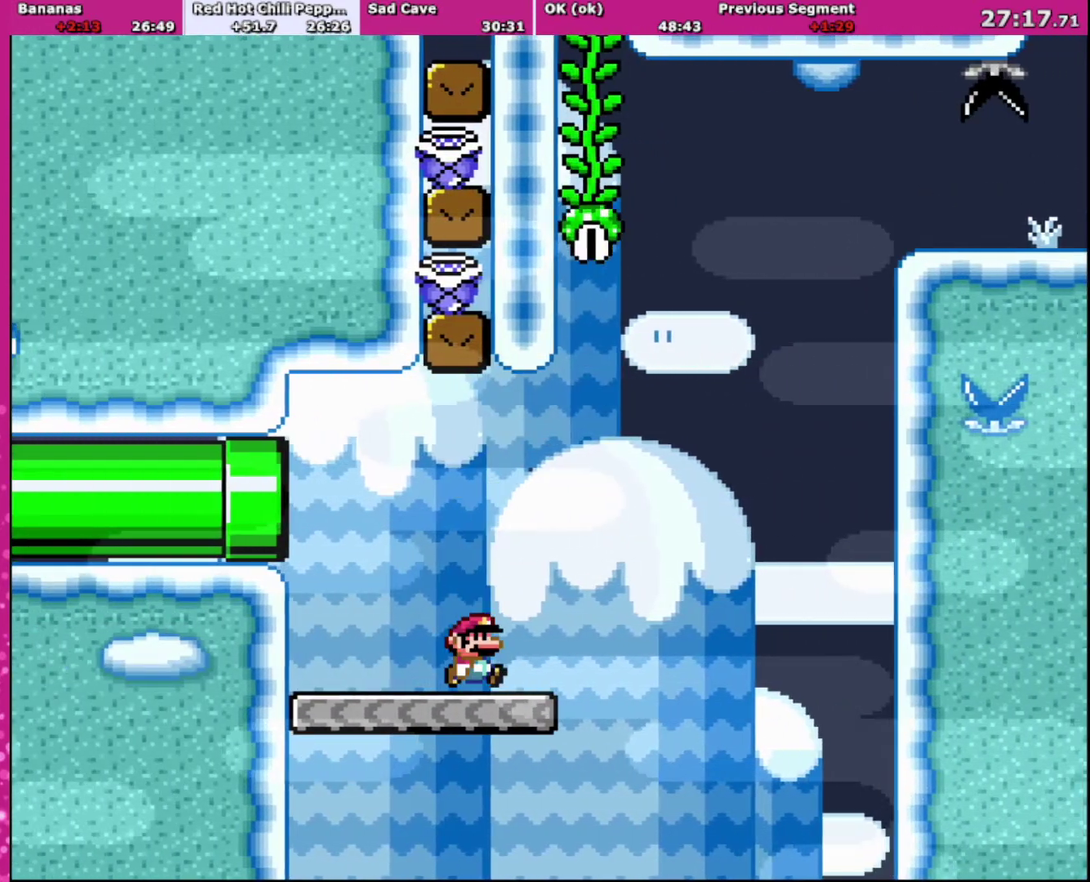
{"buttons": ["B", "Y", "DPAD_RIGHT"], "events": [[34, "DPAD_LEFT", "up"], [34, "DPAD_RIGHT", "down"], [167, "B", "up"], [501, "B", "down"]]}
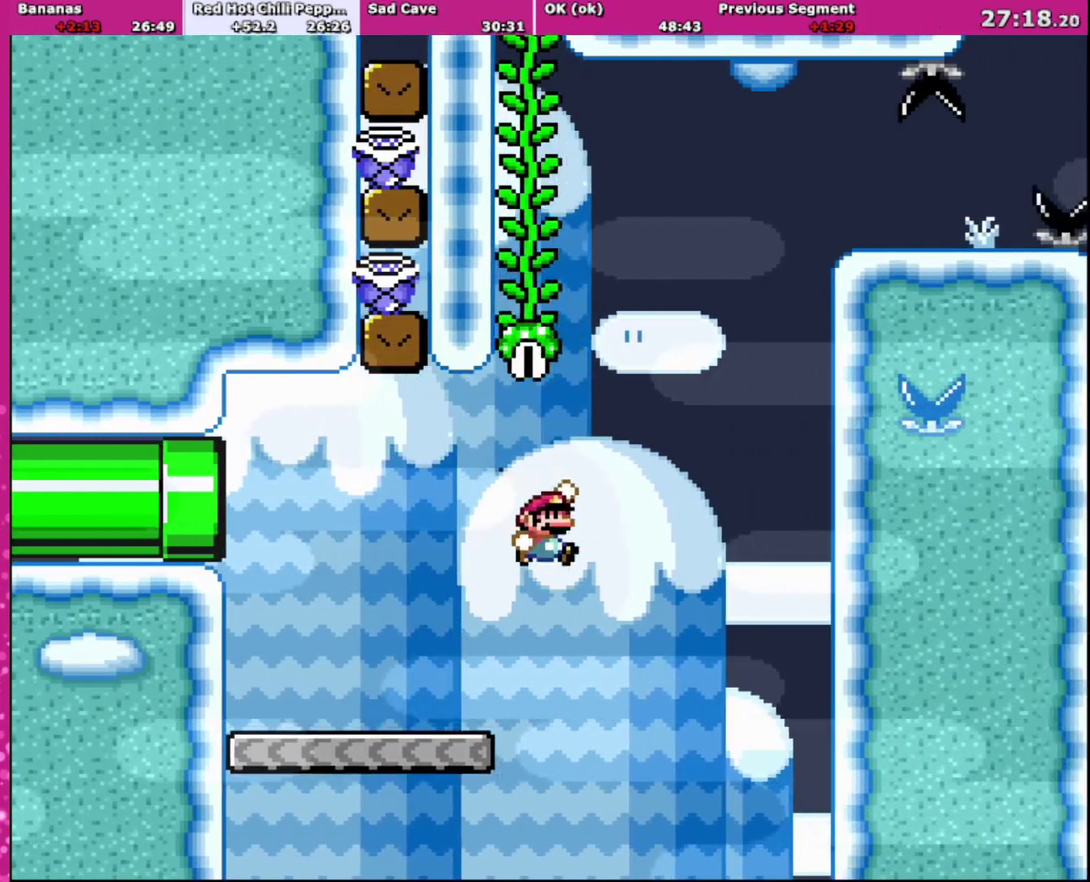
{"buttons": ["B", "Y", "DPAD_LEFT"], "events": [[133, "DPAD_RIGHT", "up"], [167, "DPAD_LEFT", "down"]]}
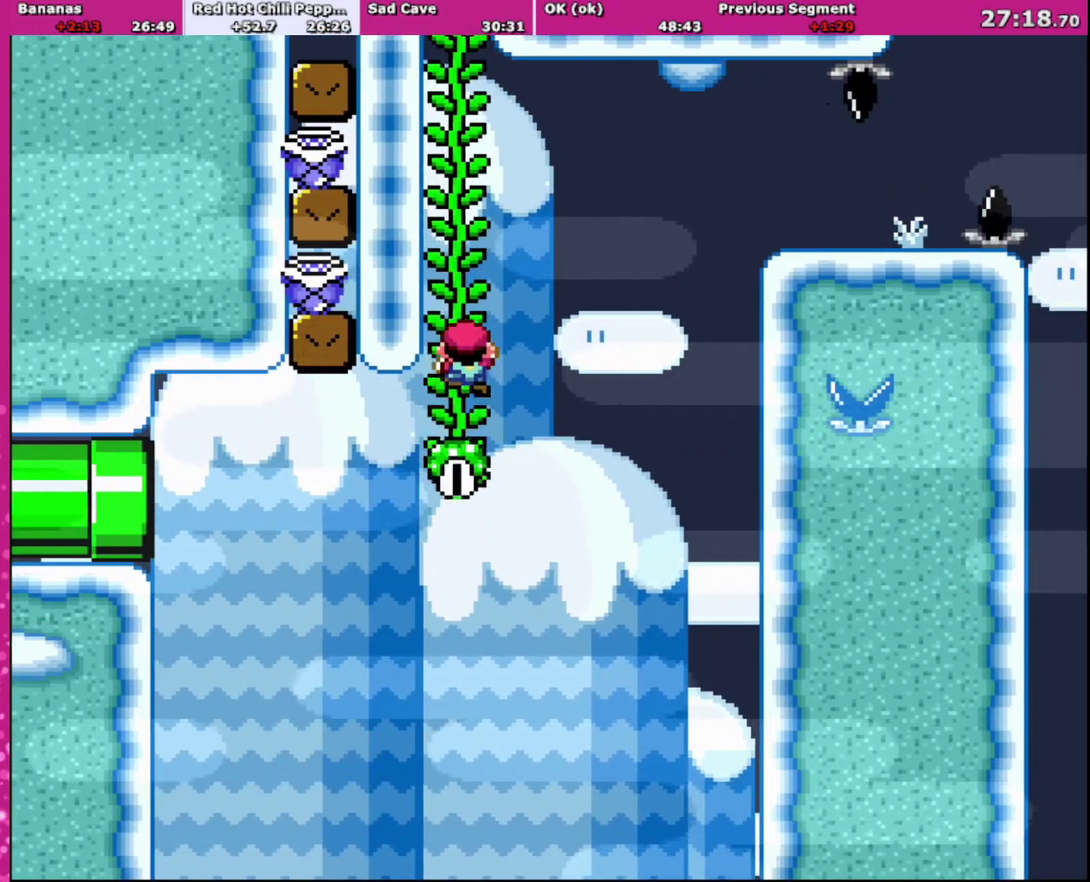
{"buttons": ["Y"], "events": [[34, "DPAD_LEFT", "up"], [34, "DPAD_UP", "down"], [67, "B", "up"], [167, "DPAD_UP", "up"], [301, "DPAD_DOWN", "down"], [401, "DPAD_DOWN", "up"]]}
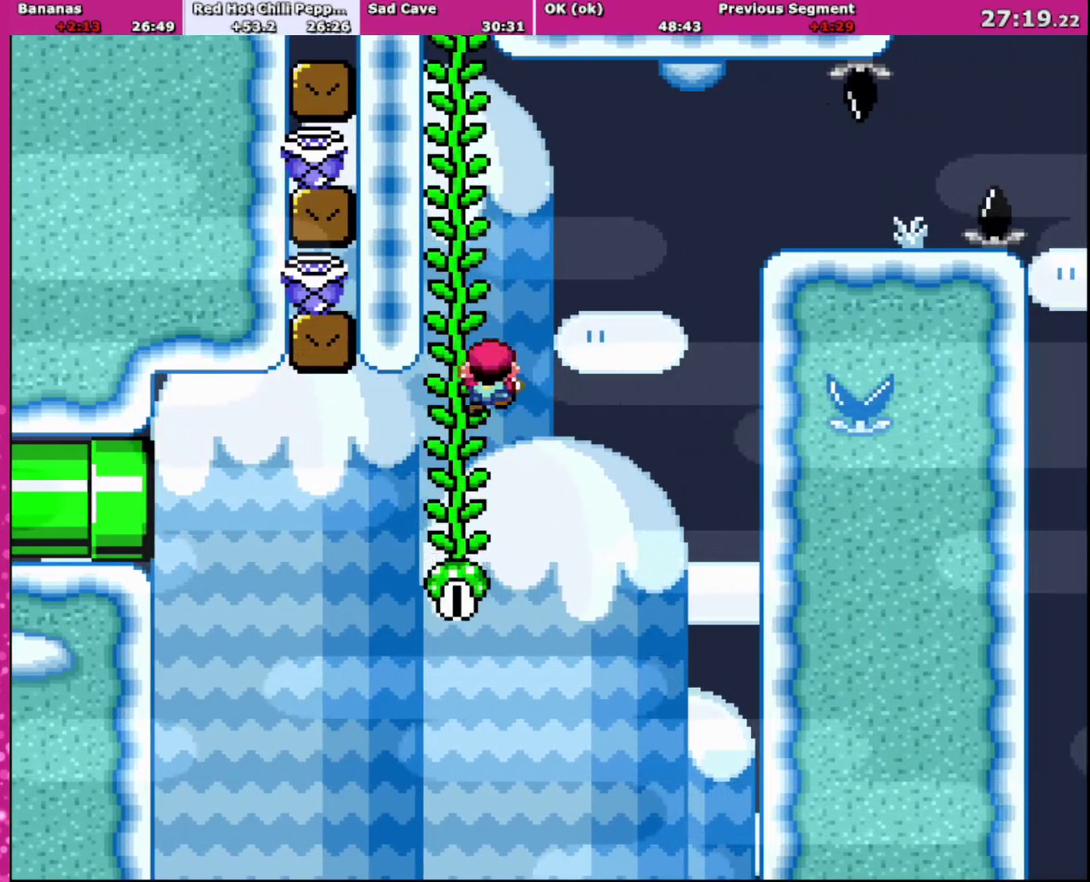
{"buttons": ["B", "Y", "DPAD_RIGHT"], "events": [[33, "DPAD_RIGHT", "down"], [133, "B", "down"], [367, "B", "up"], [434, "B", "down"]]}
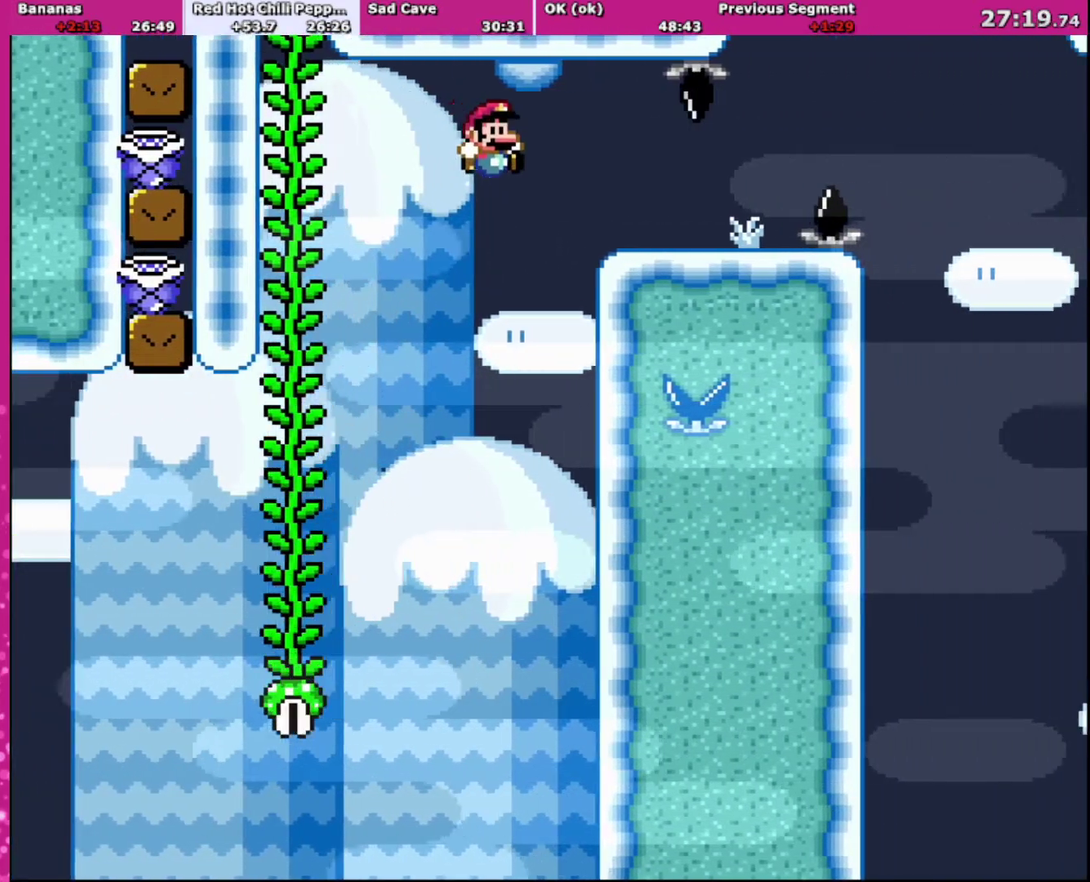
{"buttons": ["B", "Y", "DPAD_LEFT"], "events": [[434, "DPAD_UP", "down"], [501, "DPAD_LEFT", "down"], [501, "DPAD_RIGHT", "up"], [501, "DPAD_UP", "up"]]}
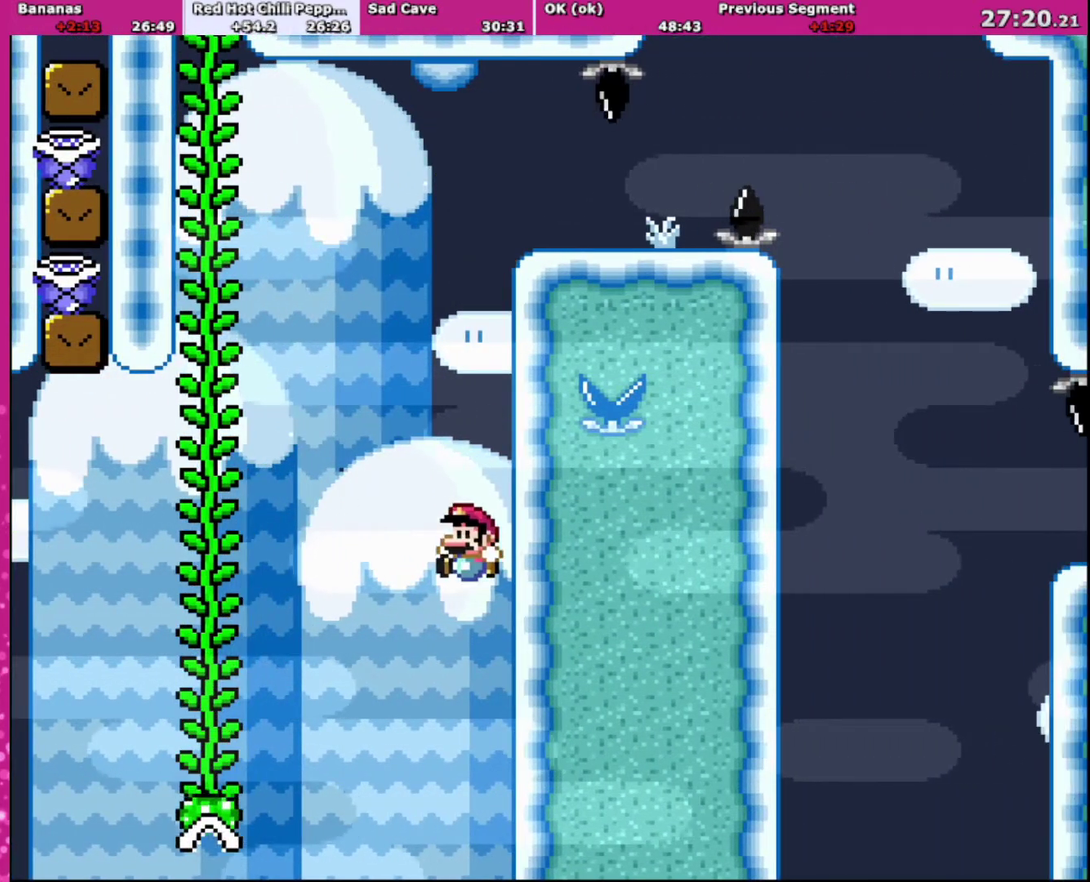
{"buttons": ["B", "Y", "DPAD_UP", "DPAD_LEFT"], "events": [[100, "DPAD_UP", "down"]]}
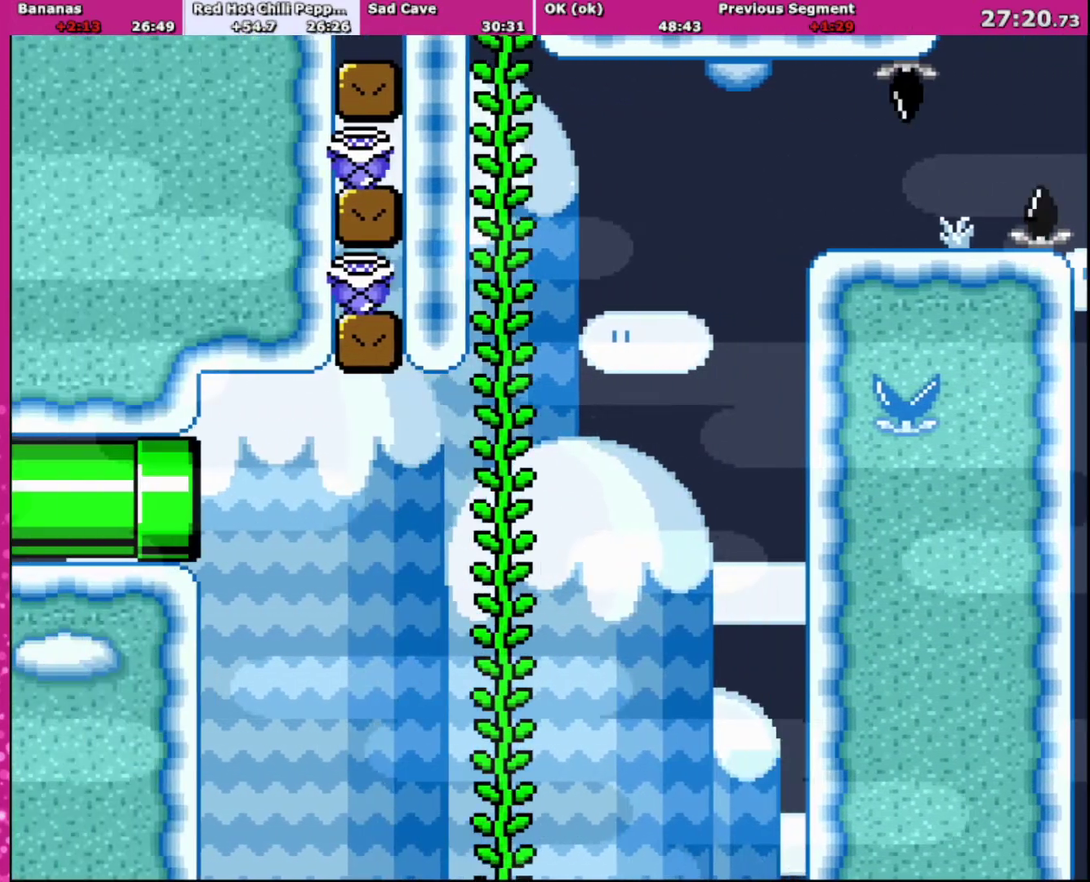
{"buttons": [], "events": [[267, "B", "up"], [267, "DPAD_LEFT", "up"], [434, "DPAD_UP", "up"], [434, "Y", "up"]]}
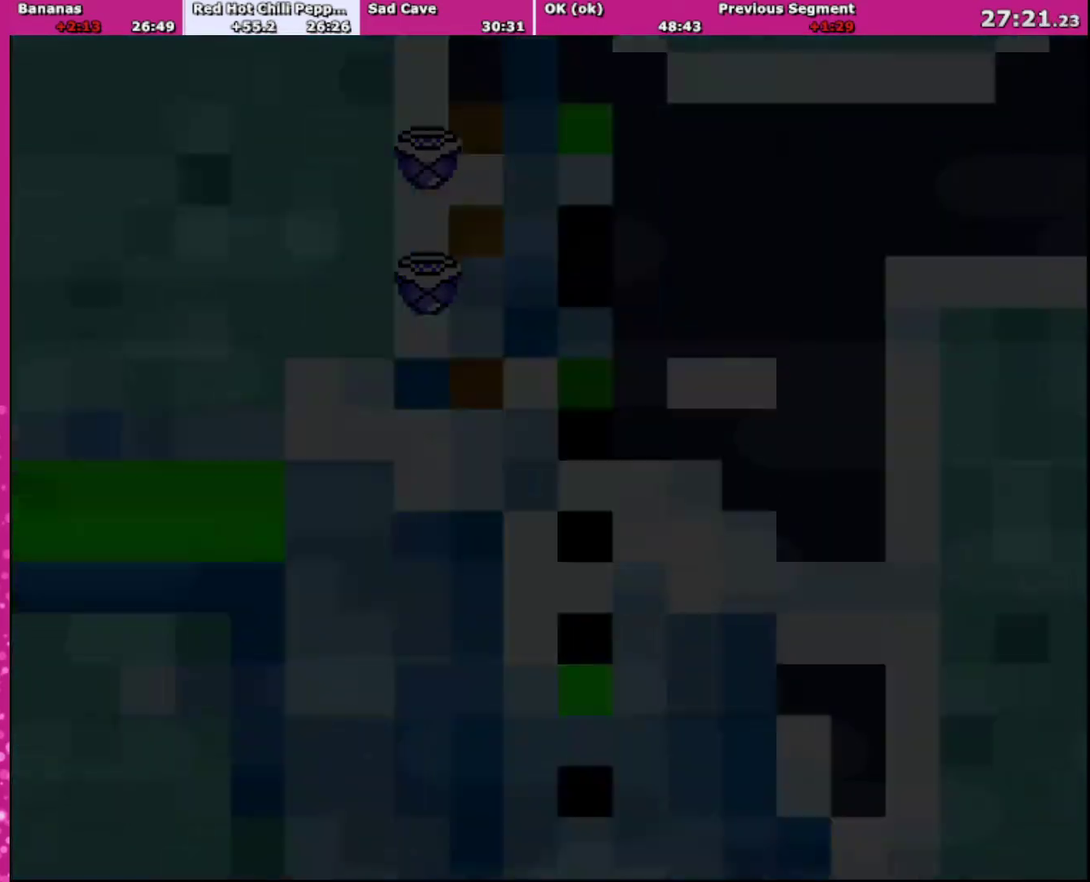
{"buttons": [], "events": [[100, "A", "down"], [233, "A", "up"]]}
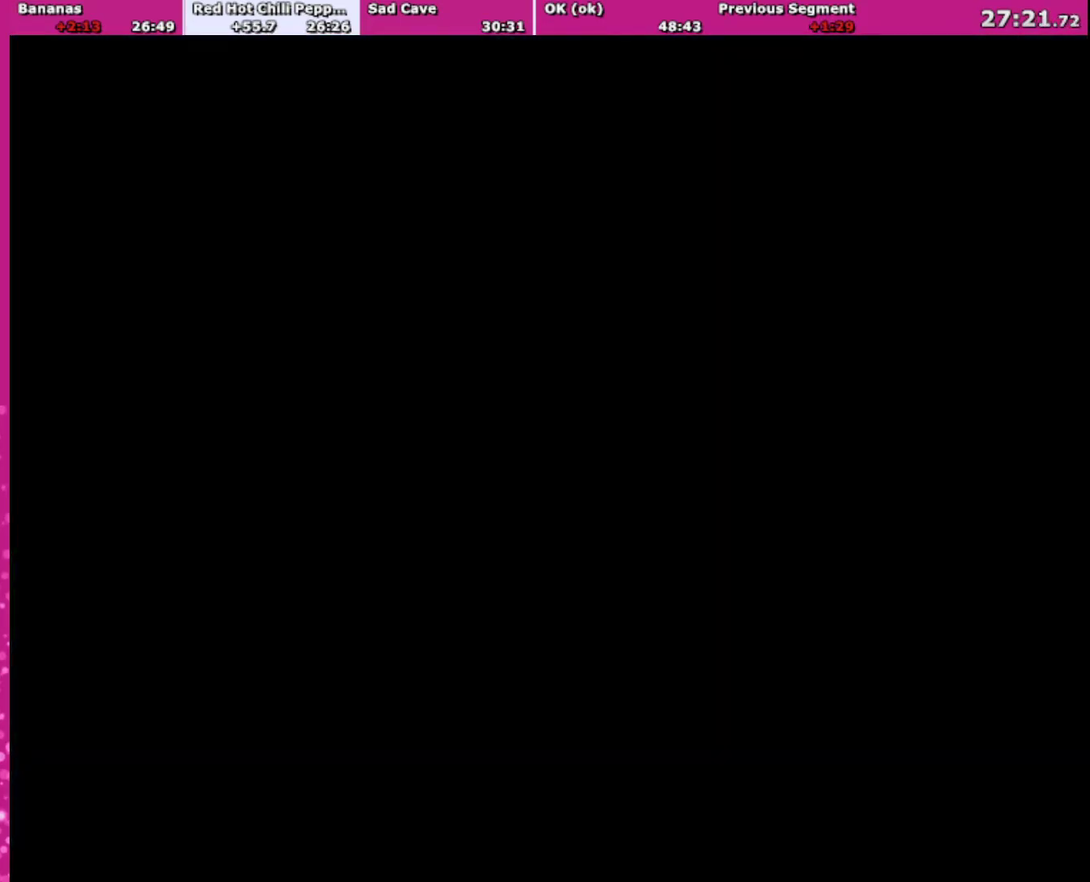
{"buttons": ["B", "Y"], "events": [[167, "Y", "down"], [201, "B", "down"]]}
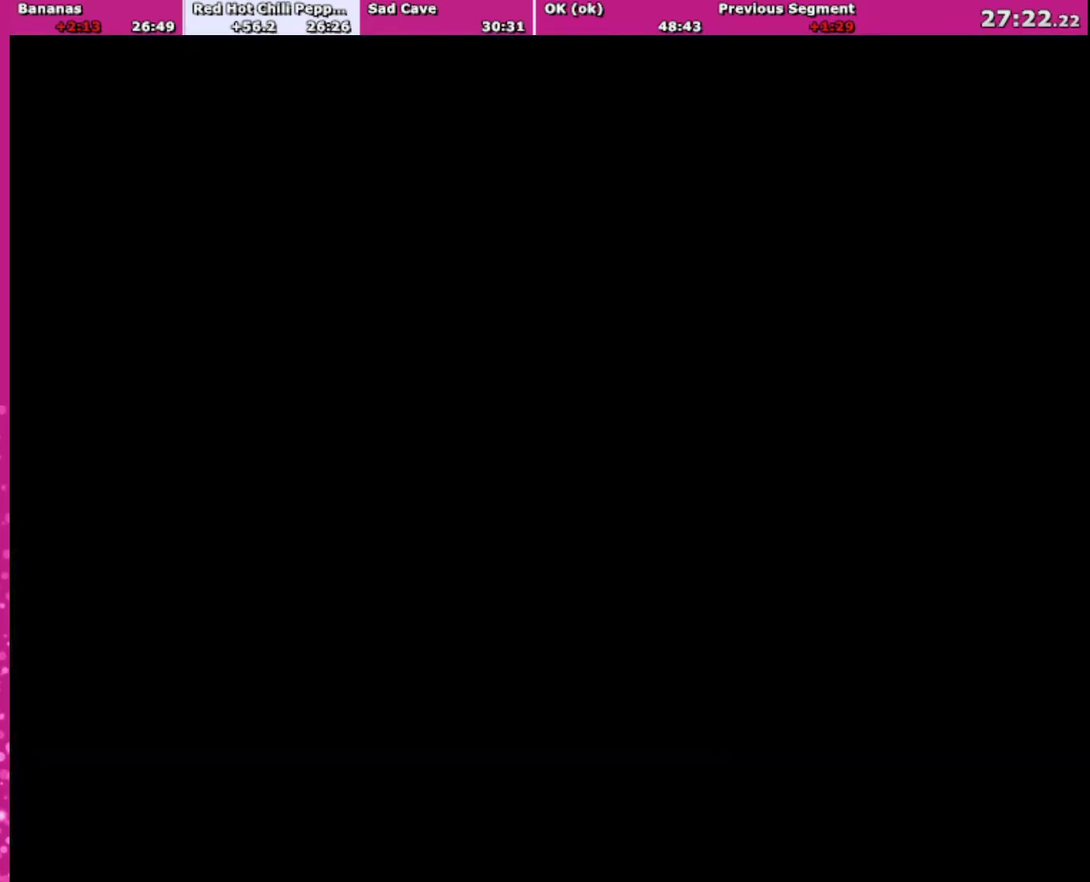
{"buttons": ["B", "Y"], "events": []}
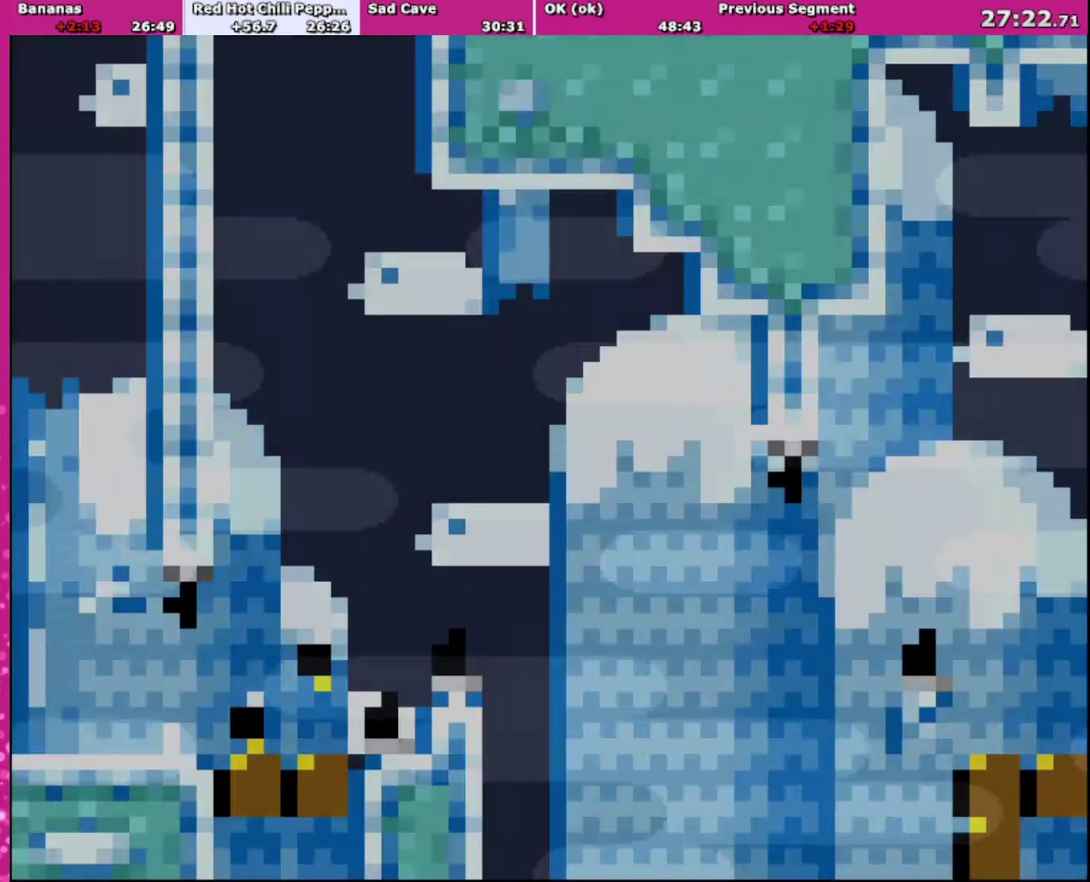
{"buttons": ["Y", "DPAD_RIGHT"], "events": [[401, "DPAD_RIGHT", "down"], [501, "B", "up"]]}
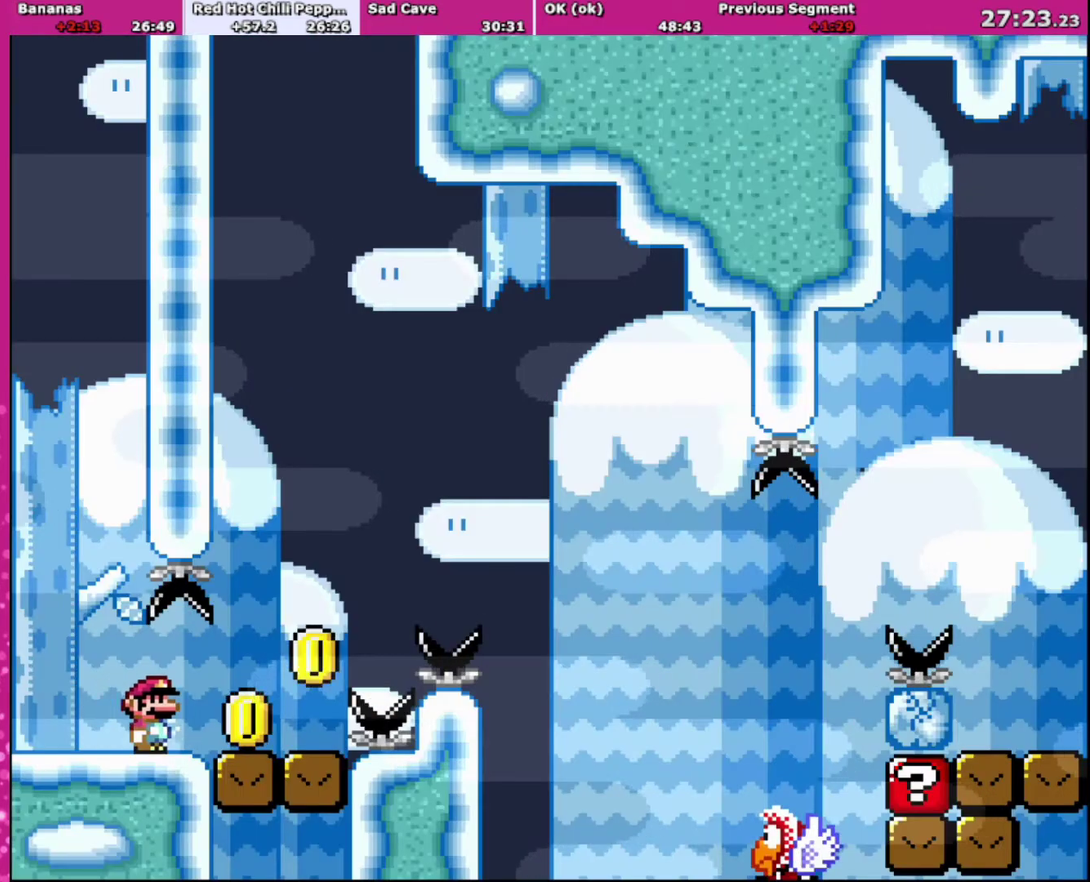
{"buttons": ["B", "Y", "DPAD_RIGHT"], "events": [[300, "B", "down"]]}
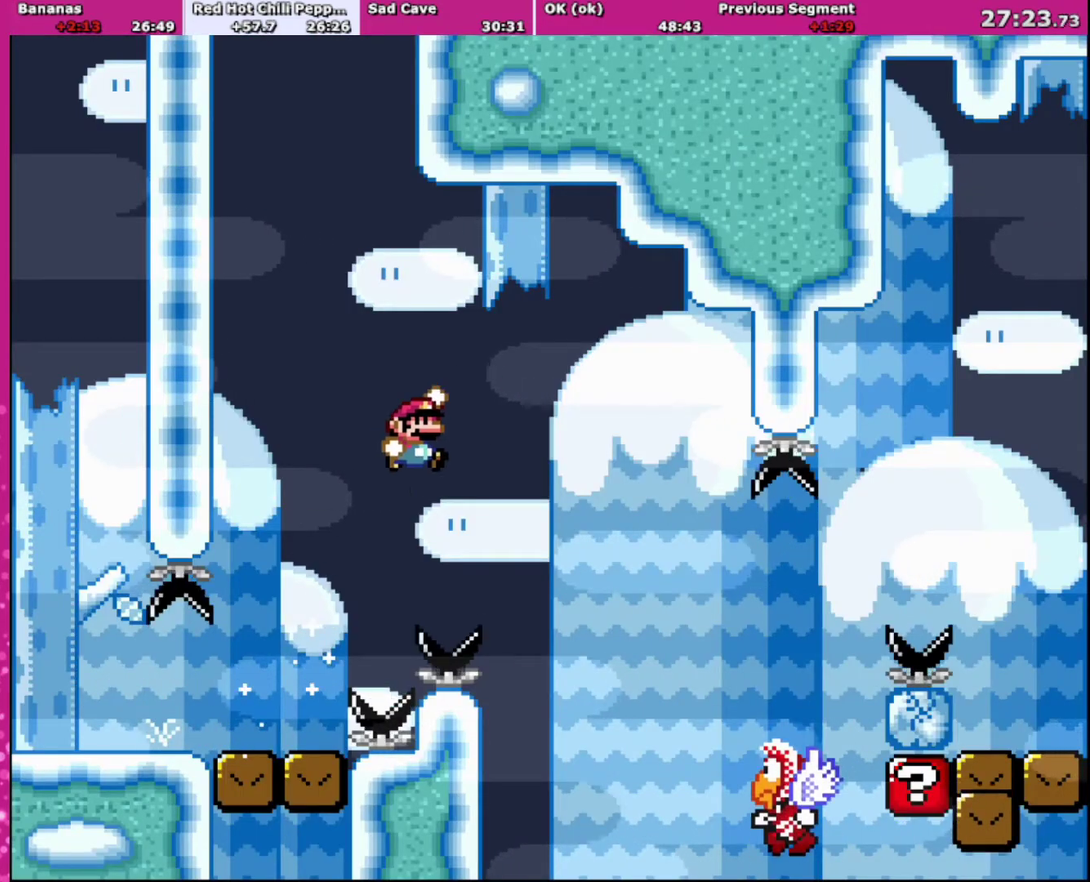
{"buttons": ["B", "Y", "DPAD_RIGHT"], "events": []}
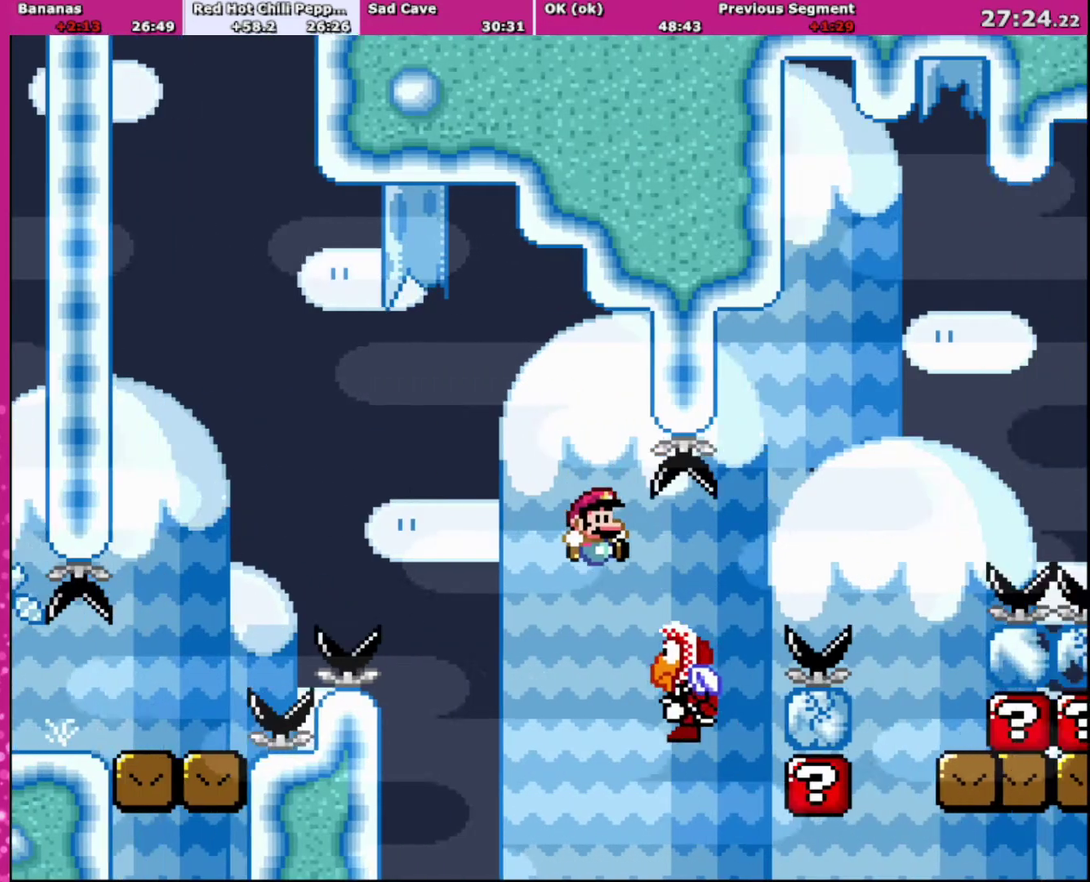
{"buttons": ["B", "Y", "DPAD_RIGHT"], "events": []}
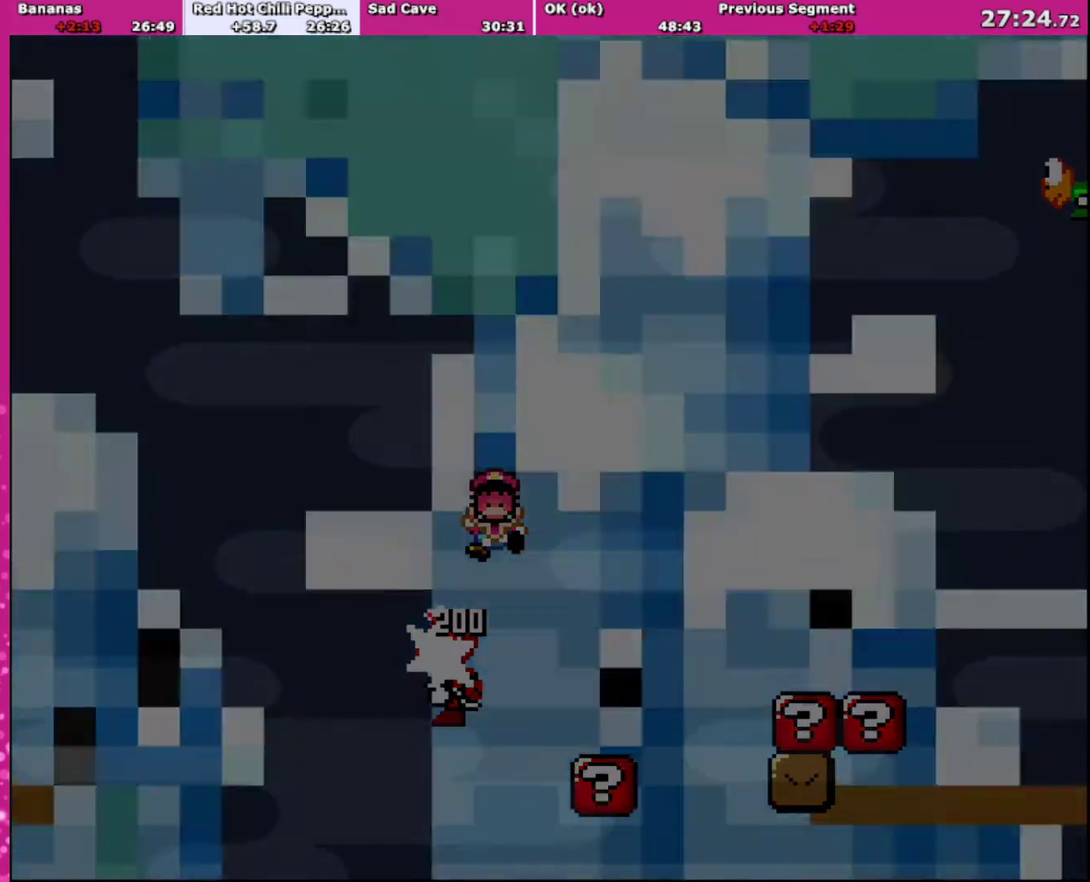
{"buttons": ["Y", "DPAD_RIGHT"], "events": [[401, "B", "up"]]}
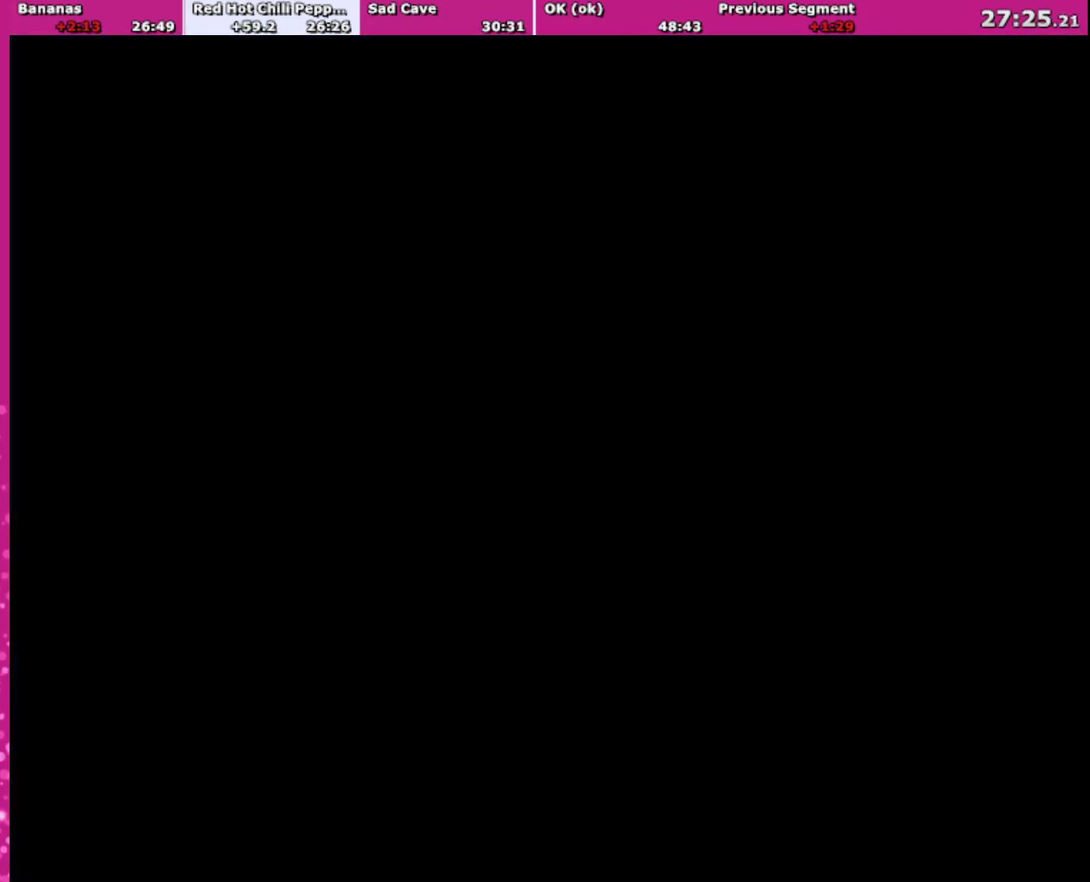
{"buttons": ["Y", "DPAD_RIGHT"], "events": []}
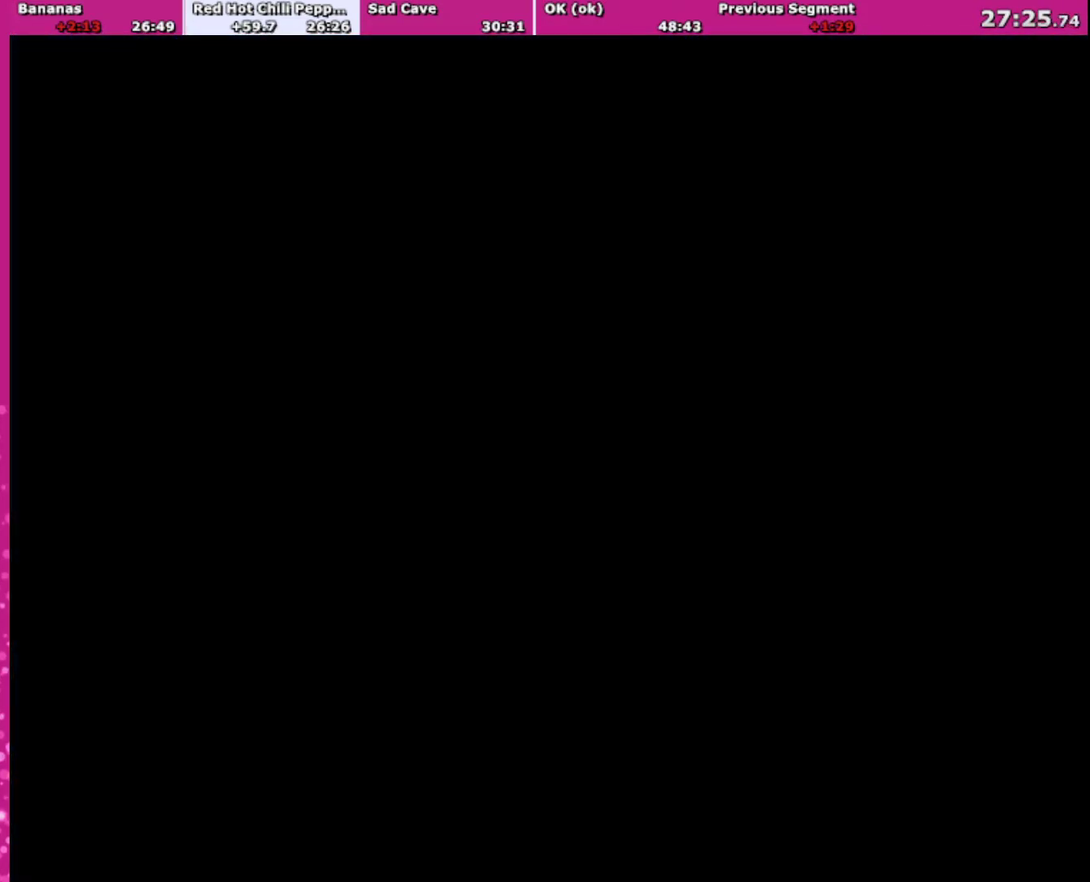
{"buttons": ["Y", "DPAD_RIGHT"], "events": []}
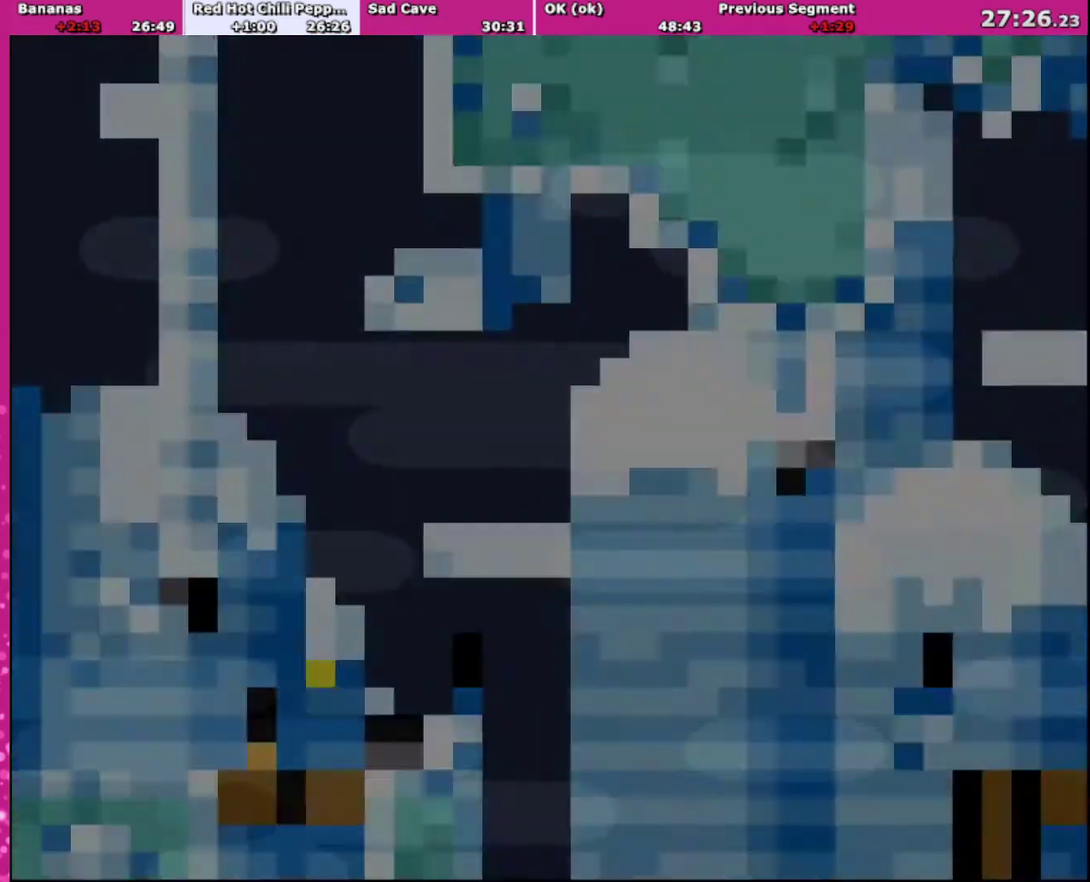
{"buttons": ["Y", "DPAD_RIGHT"], "events": []}
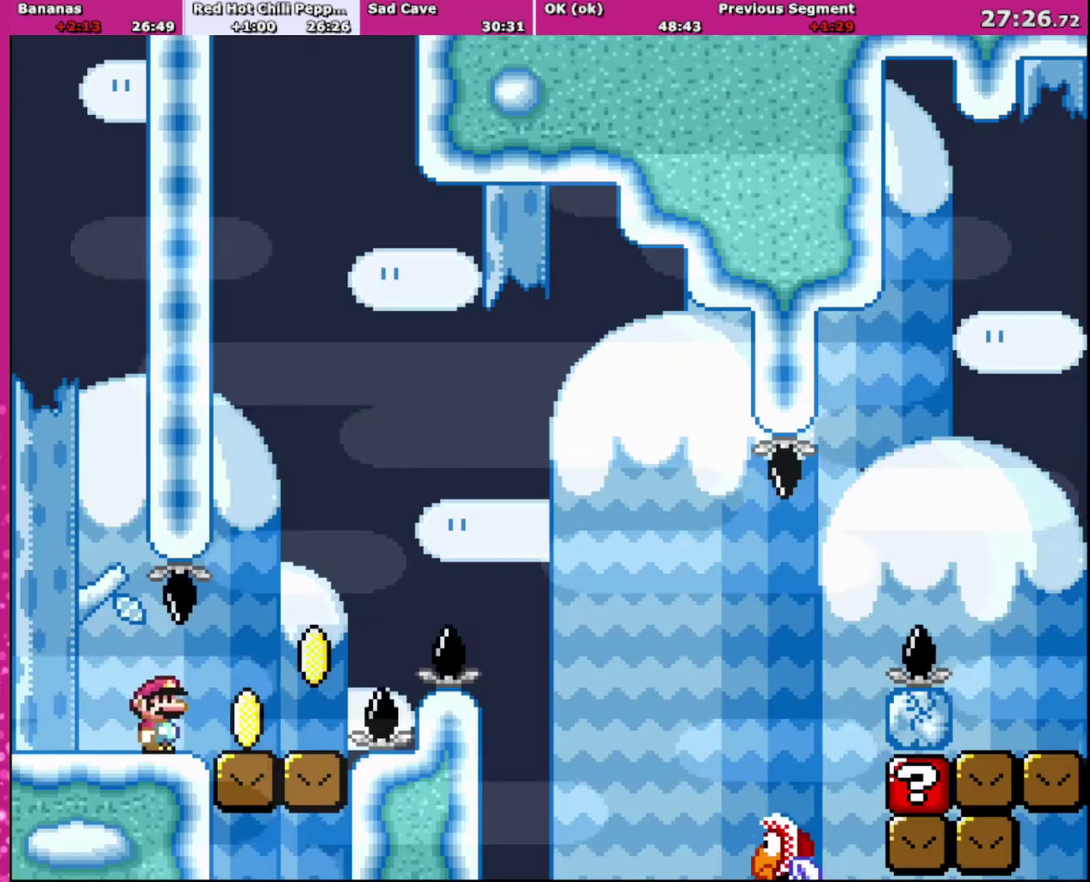
{"buttons": ["B", "Y", "DPAD_RIGHT"], "events": [[301, "B", "down"]]}
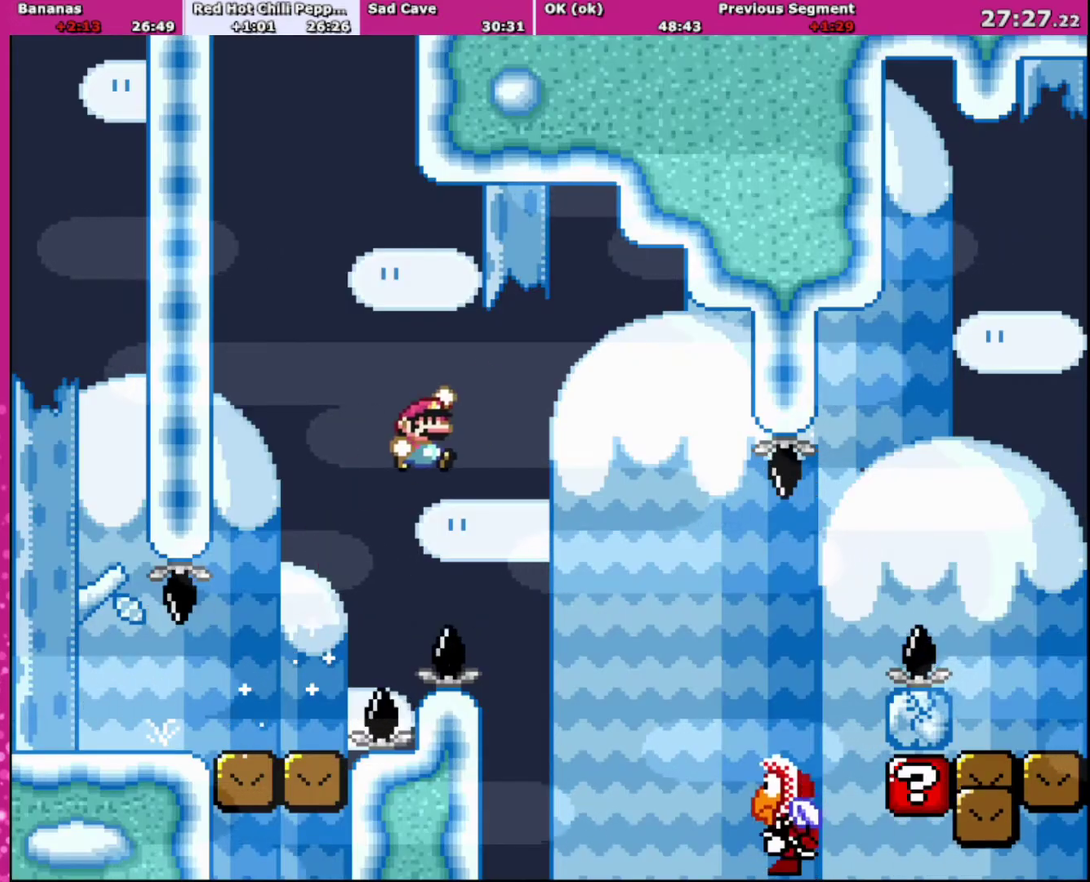
{"buttons": ["B", "Y", "DPAD_RIGHT"], "events": []}
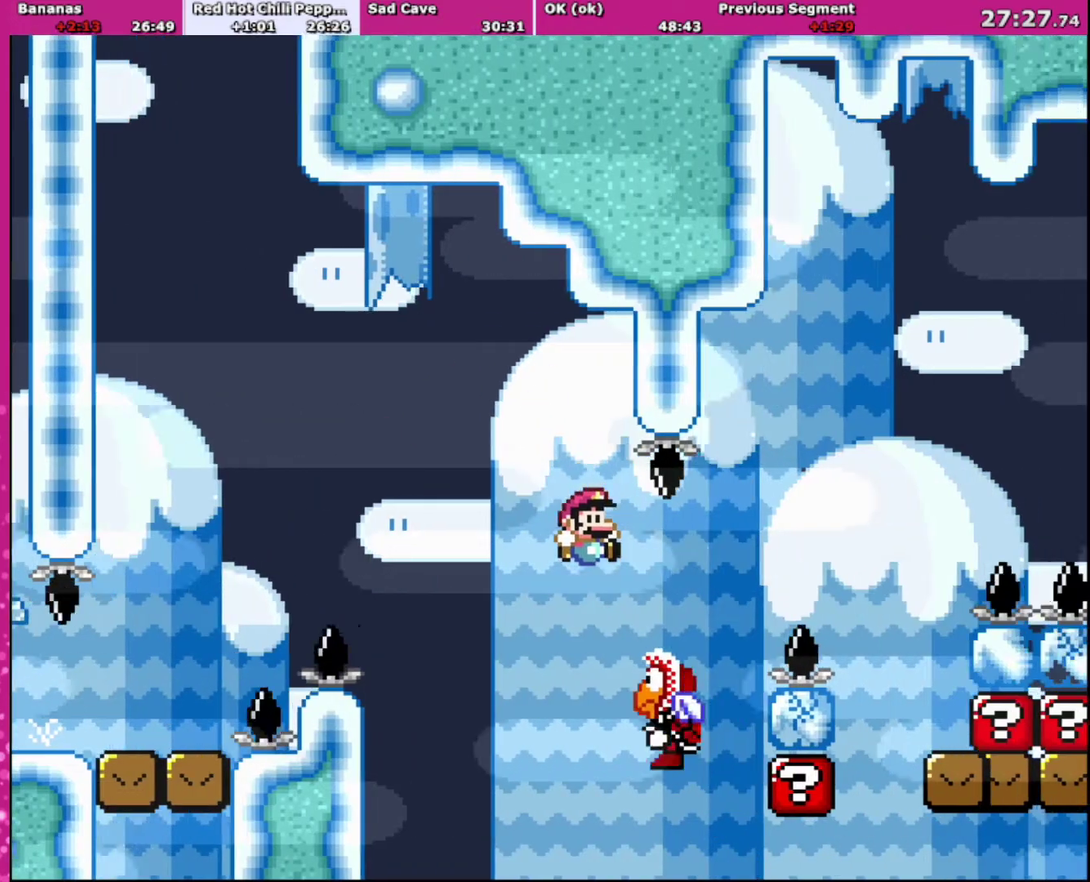
{"buttons": ["B", "Y", "DPAD_RIGHT"], "events": []}
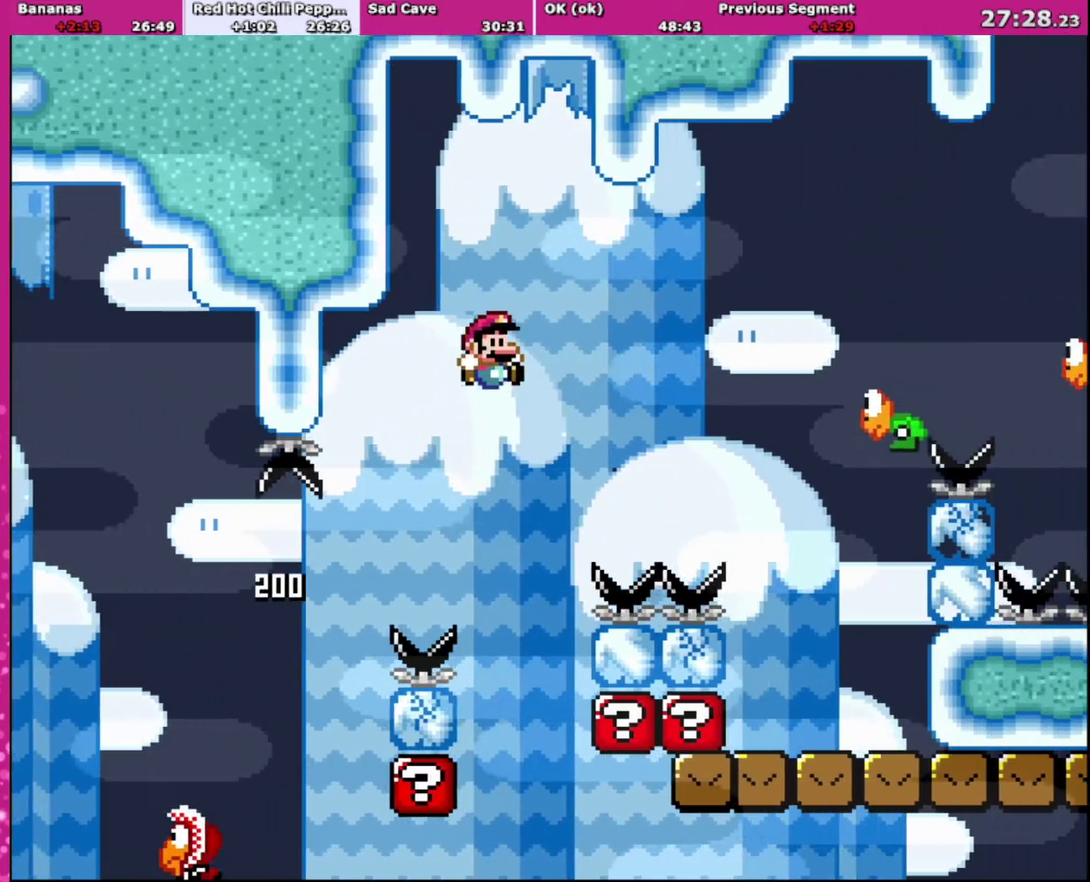
{"buttons": ["B", "Y", "DPAD_RIGHT"], "events": []}
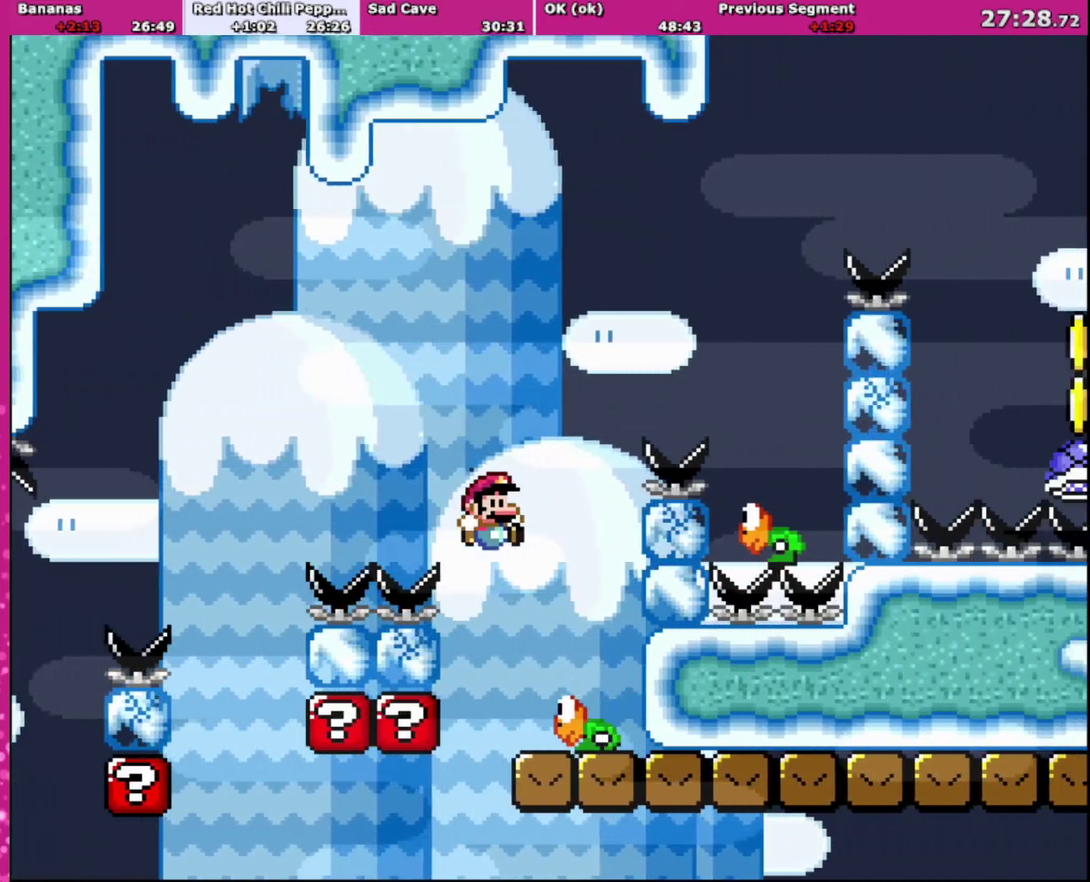
{"buttons": ["B", "Y", "DPAD_RIGHT"], "events": [[134, "DPAD_RIGHT", "up"], [167, "DPAD_LEFT", "down"], [267, "DPAD_LEFT", "up"], [301, "DPAD_RIGHT", "down"]]}